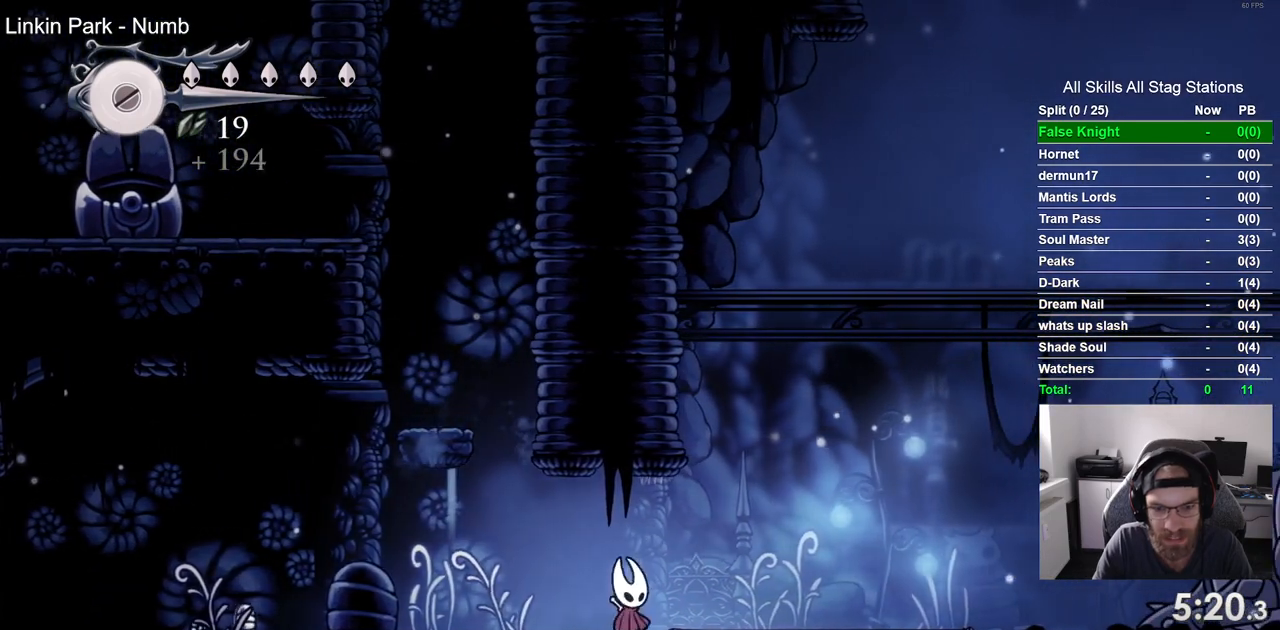
Gameplay with a controller (PlayStation layout); each line is a JSON object with the inputs held at the frame after it. "events" lists button and stick changes between this image and that frame as [ms after this image, input, new state], when the widget could be followed in between.
{"buttons": ["DPAD_LEFT"], "left_stick": "center", "right_stick": "center", "events": []}
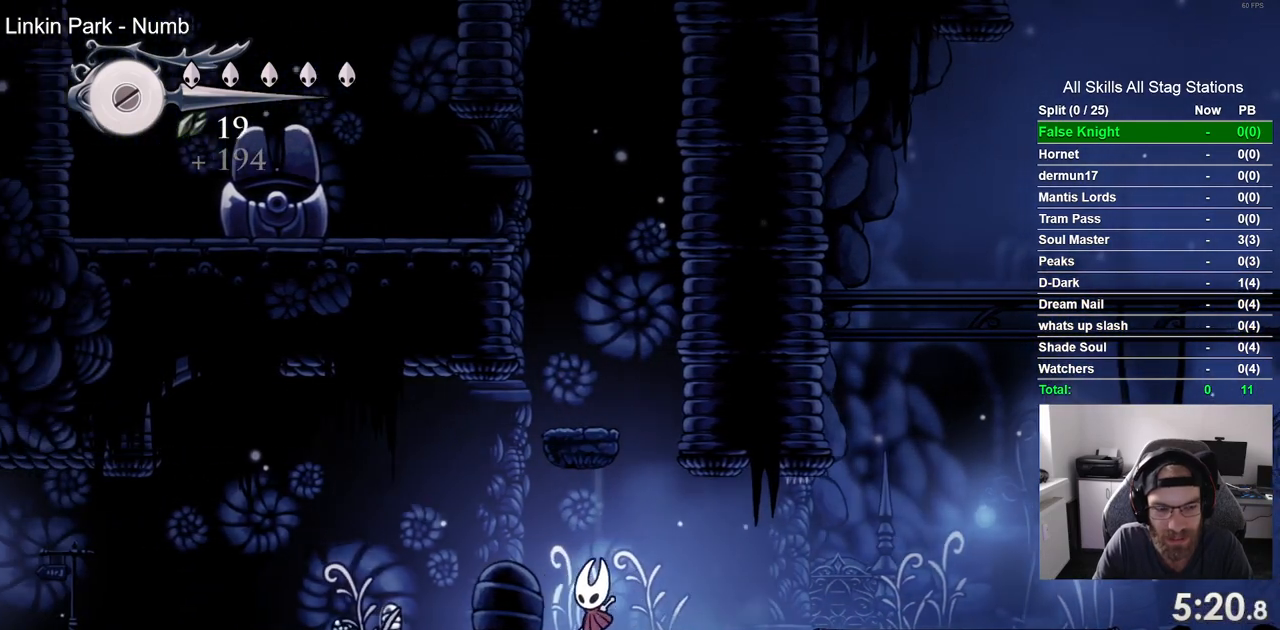
{"buttons": ["DPAD_LEFT"], "left_stick": "center", "right_stick": "center", "events": []}
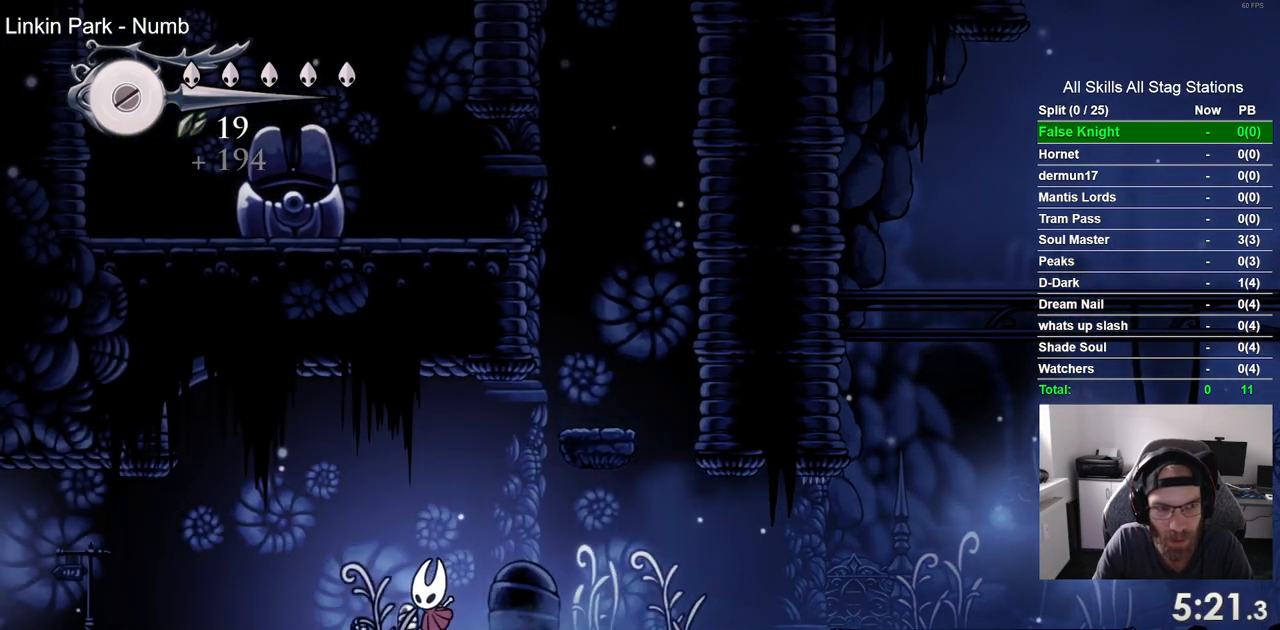
{"buttons": ["DPAD_LEFT"], "left_stick": "center", "right_stick": "center", "events": []}
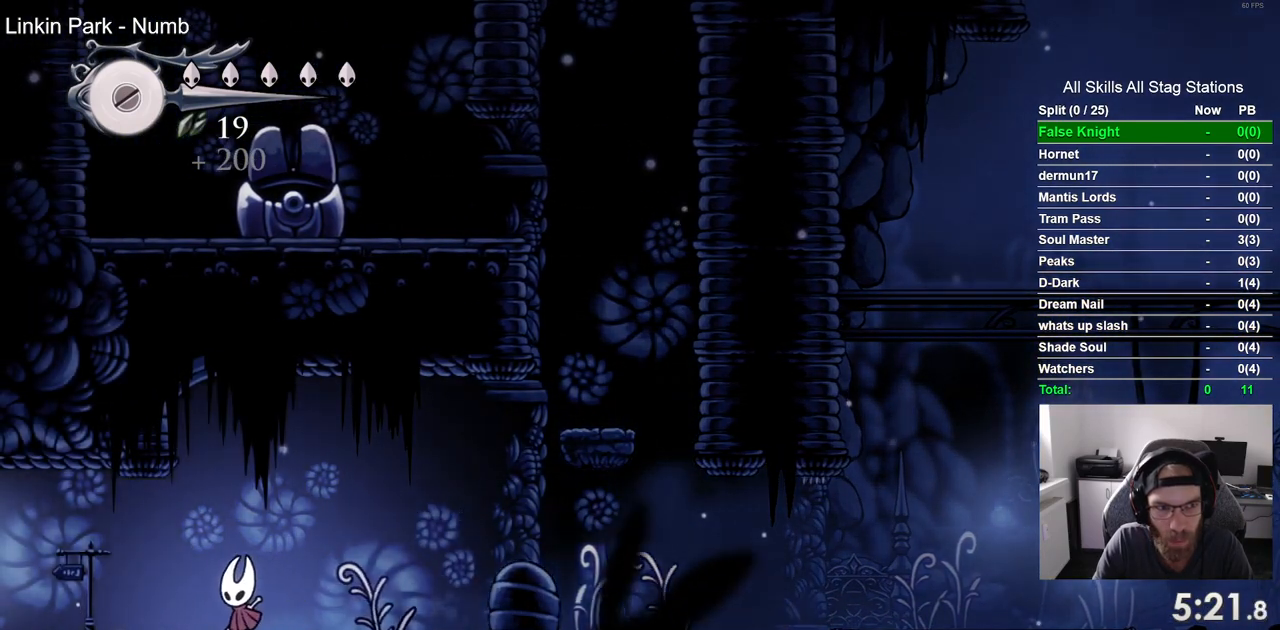
{"buttons": ["DPAD_LEFT"], "left_stick": "center", "right_stick": "center", "events": []}
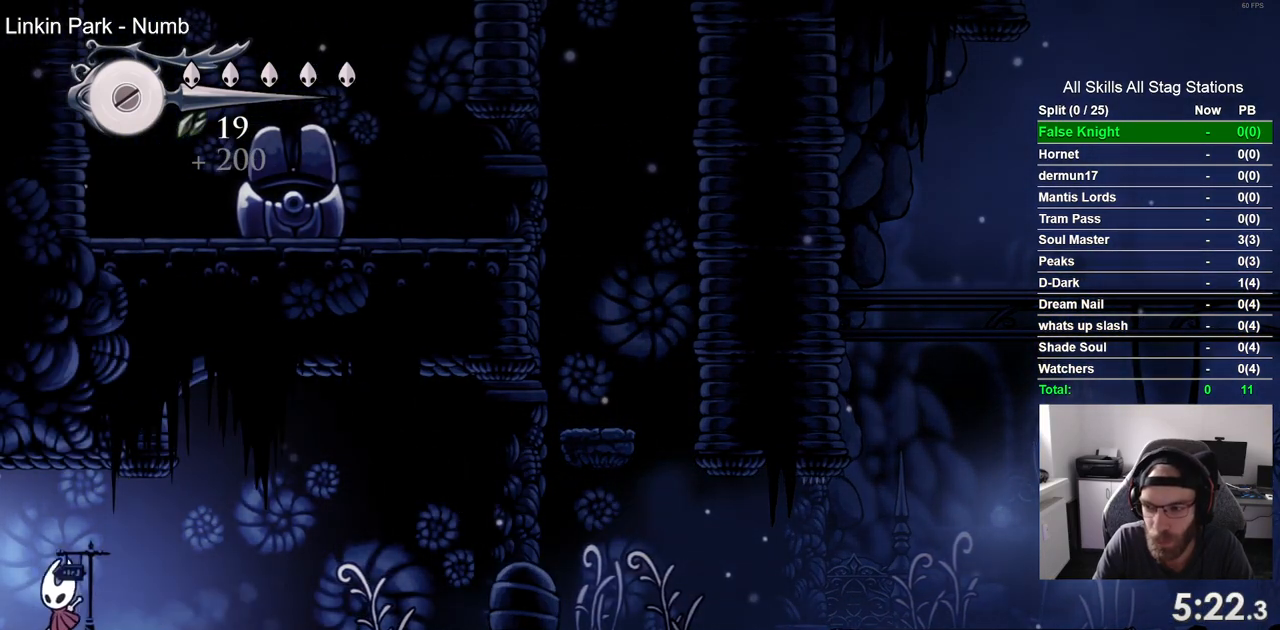
{"buttons": ["DPAD_LEFT"], "left_stick": "center", "right_stick": "center", "events": []}
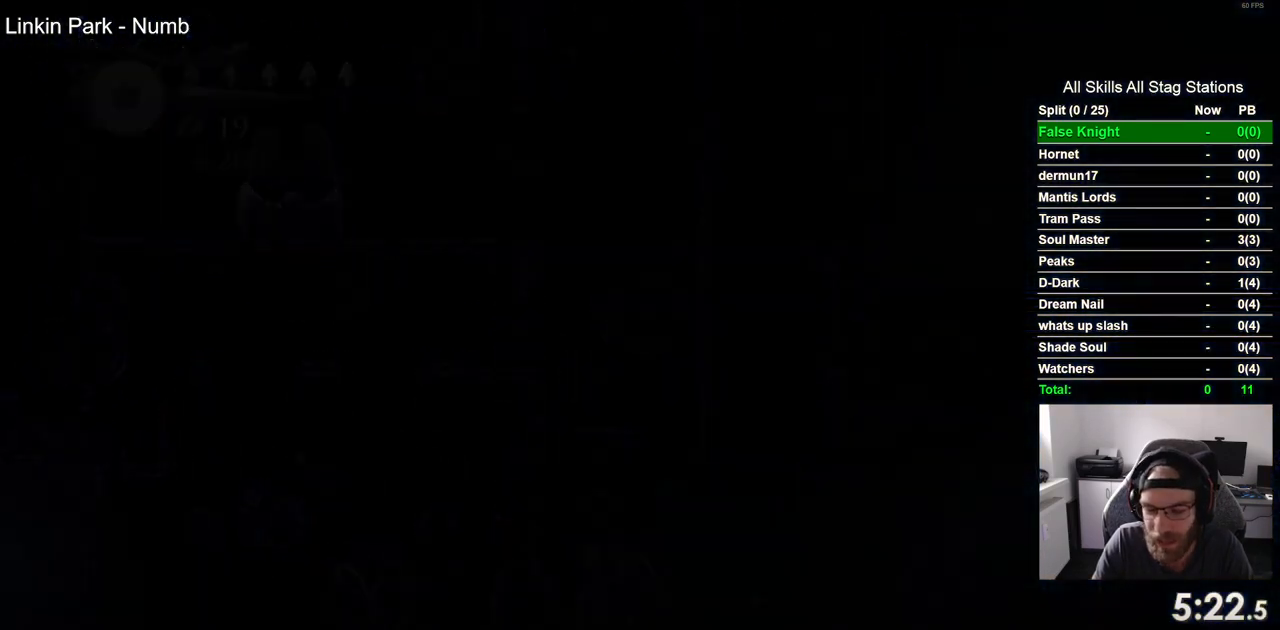
{"buttons": ["DPAD_LEFT"], "left_stick": "center", "right_stick": "center", "events": [[183, "DPAD_LEFT", "up"], [433, "DPAD_LEFT", "down"]]}
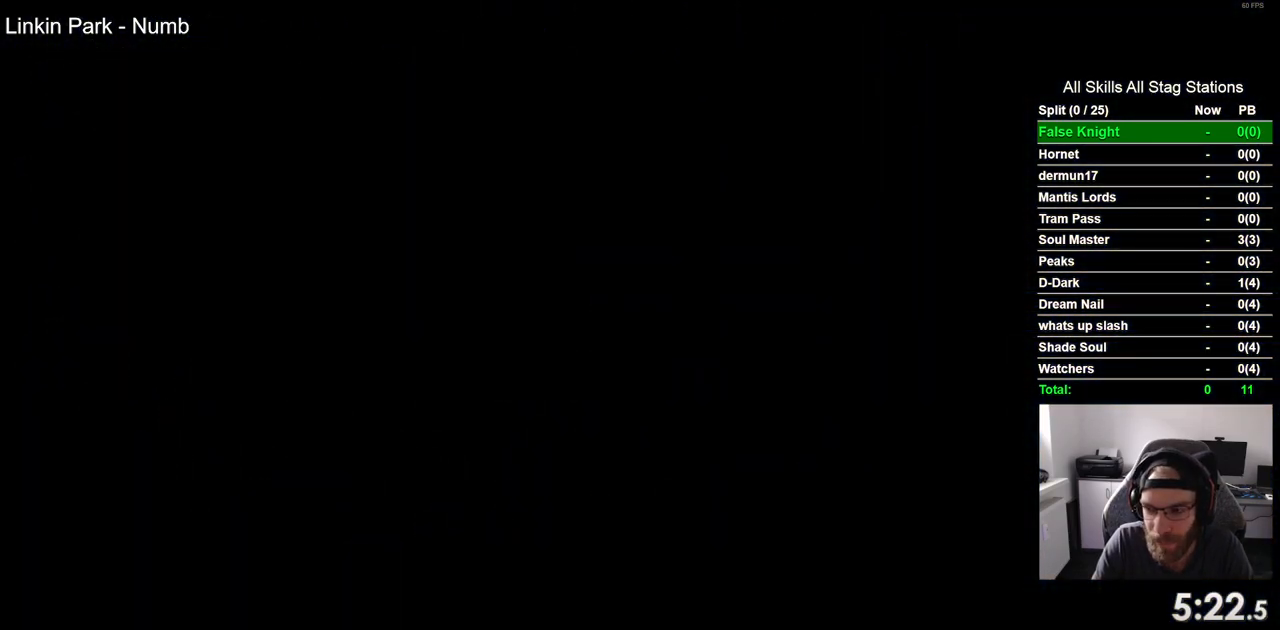
{"buttons": ["DPAD_LEFT"], "left_stick": "center", "right_stick": "center", "events": []}
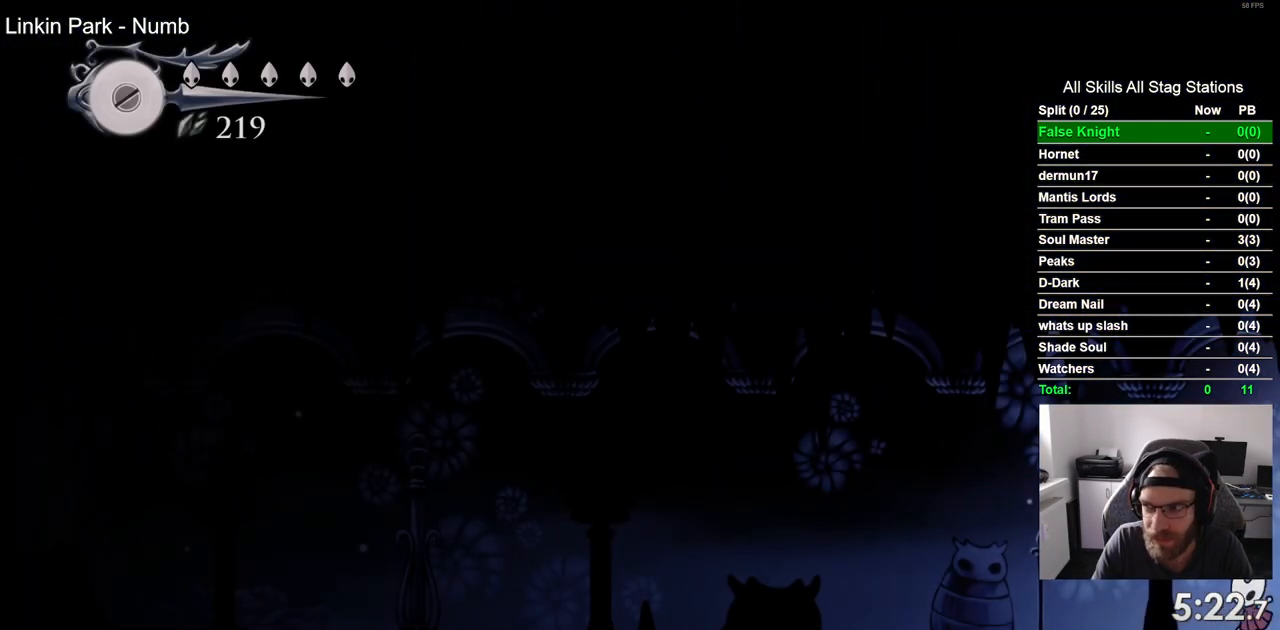
{"buttons": ["DPAD_LEFT"], "left_stick": "center", "right_stick": "center", "events": []}
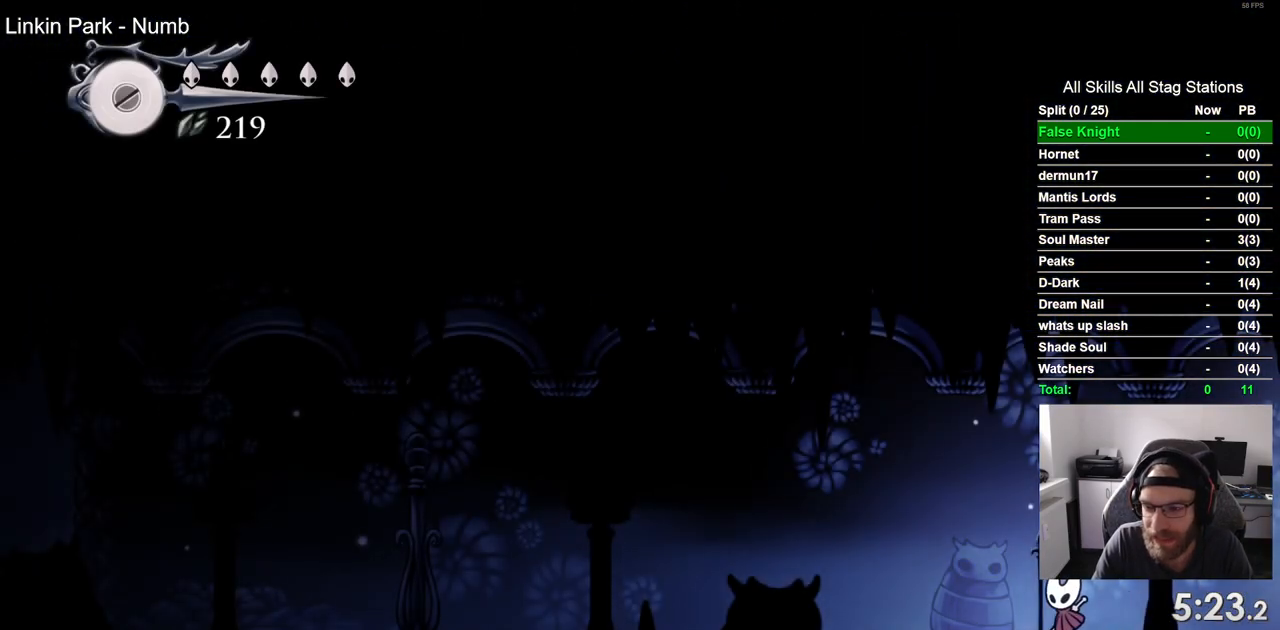
{"buttons": ["DPAD_LEFT"], "left_stick": "center", "right_stick": "center", "events": [[17, "SQUARE", "down"], [167, "SQUARE", "up"]]}
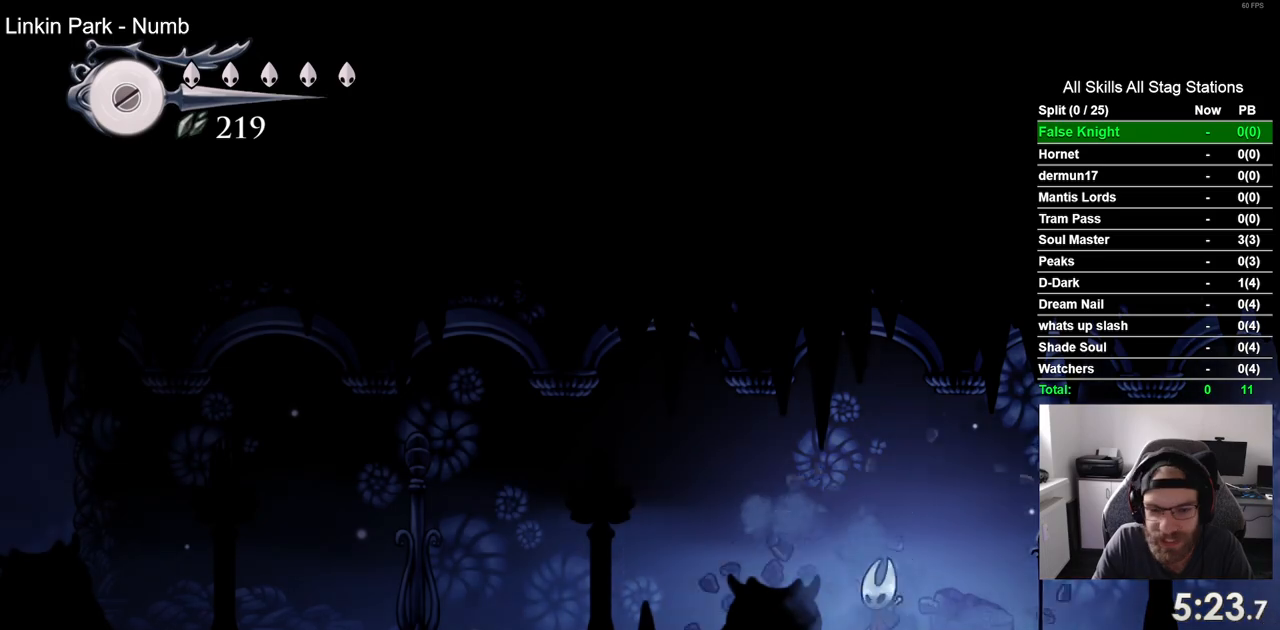
{"buttons": ["DPAD_LEFT"], "left_stick": "center", "right_stick": "center", "events": [[33, "SQUARE", "down"], [217, "SQUARE", "up"]]}
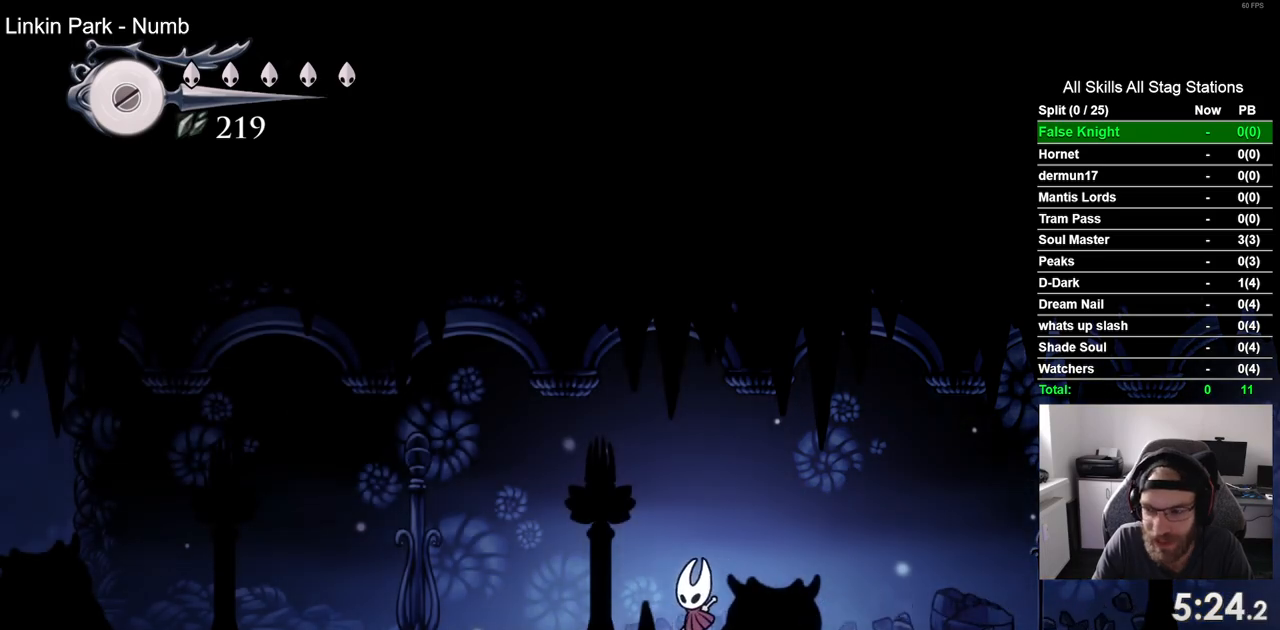
{"buttons": ["DPAD_LEFT"], "left_stick": "center", "right_stick": "center", "events": [[283, "SQUARE", "down"], [467, "SQUARE", "up"]]}
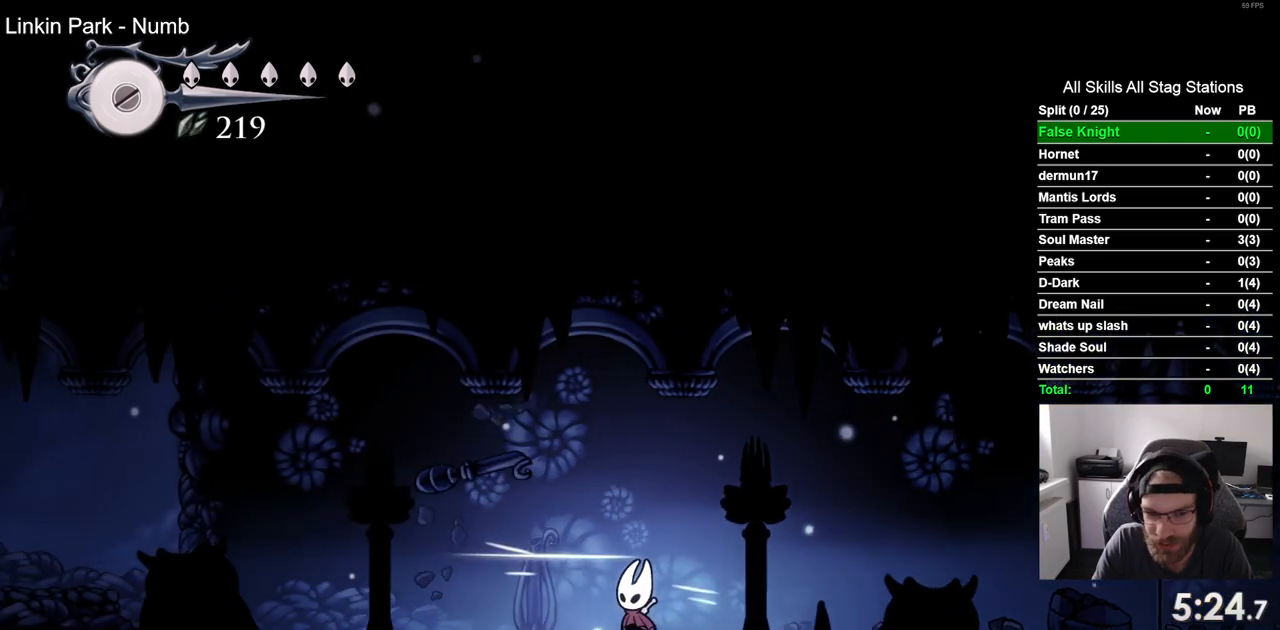
{"buttons": ["DPAD_LEFT"], "left_stick": "center", "right_stick": "center", "events": [[233, "SQUARE", "down"], [400, "SQUARE", "up"]]}
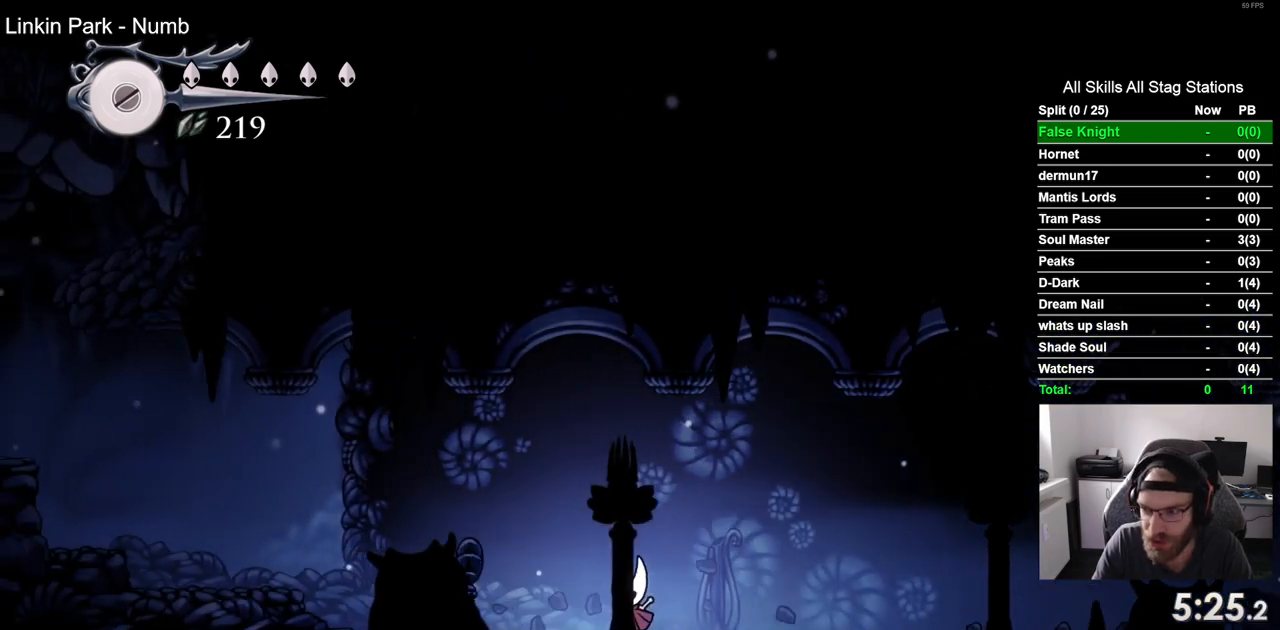
{"buttons": ["DPAD_LEFT"], "left_stick": "center", "right_stick": "center", "events": [[150, "SQUARE", "down"], [350, "SQUARE", "up"]]}
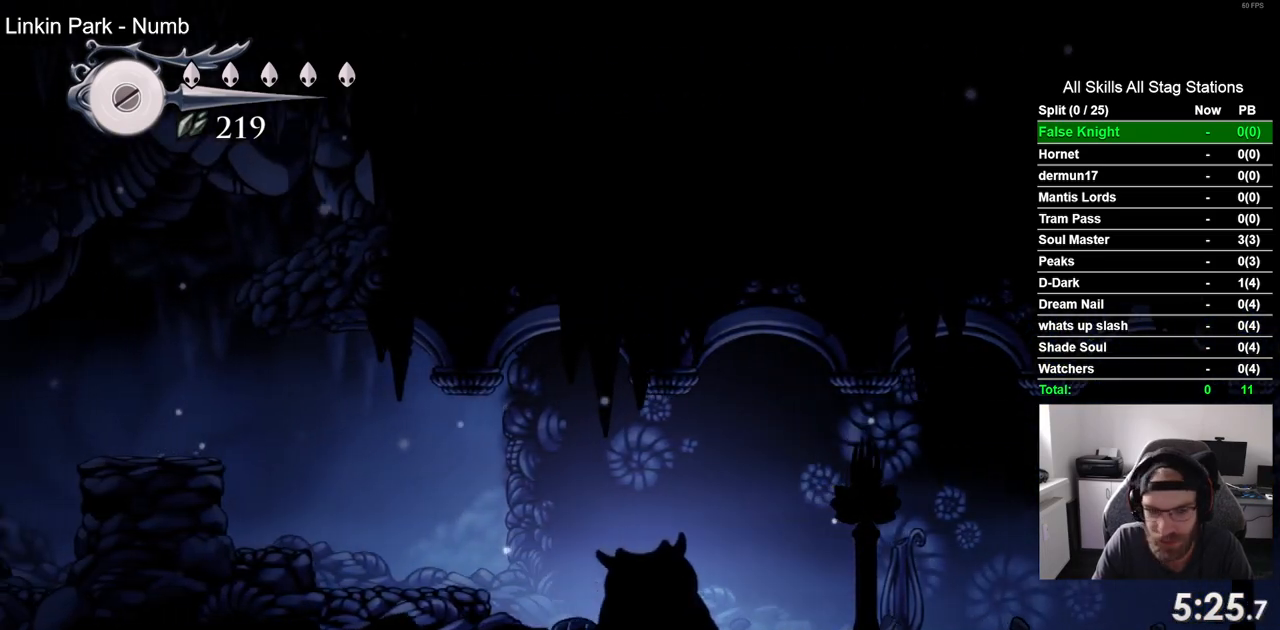
{"buttons": ["DPAD_LEFT"], "left_stick": "center", "right_stick": "center", "events": [[167, "CROSS", "down"], [350, "CROSS", "up"]]}
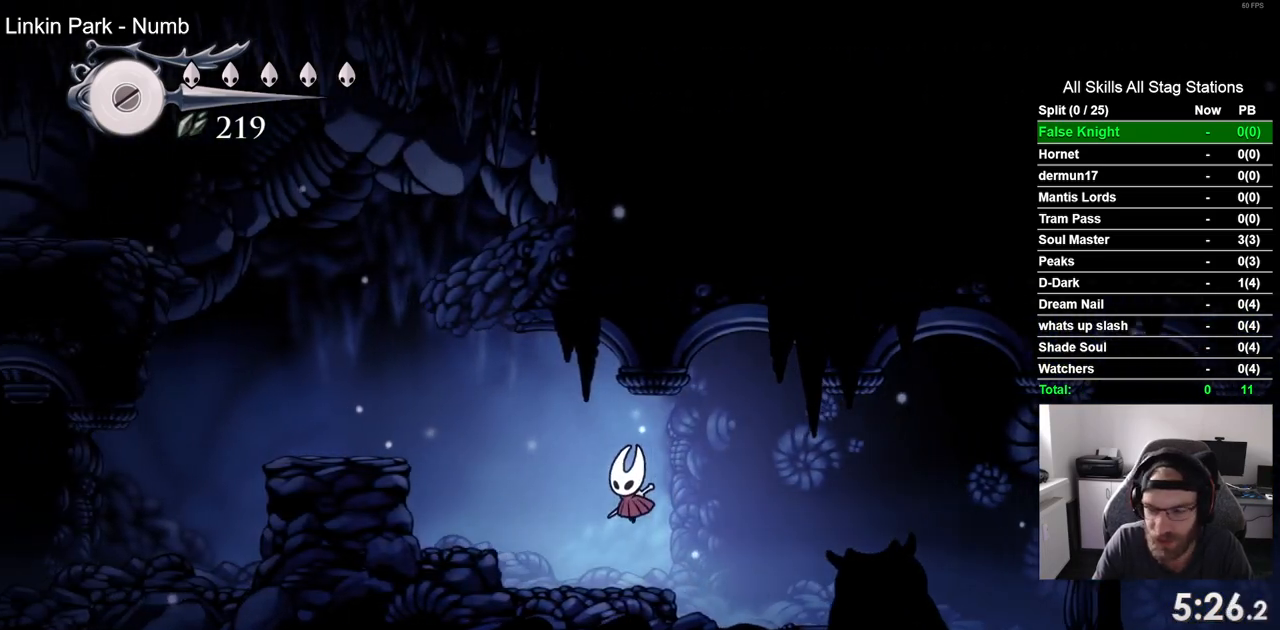
{"buttons": ["DPAD_LEFT"], "left_stick": "center", "right_stick": "center", "events": [[167, "CROSS", "down"], [483, "CROSS", "up"]]}
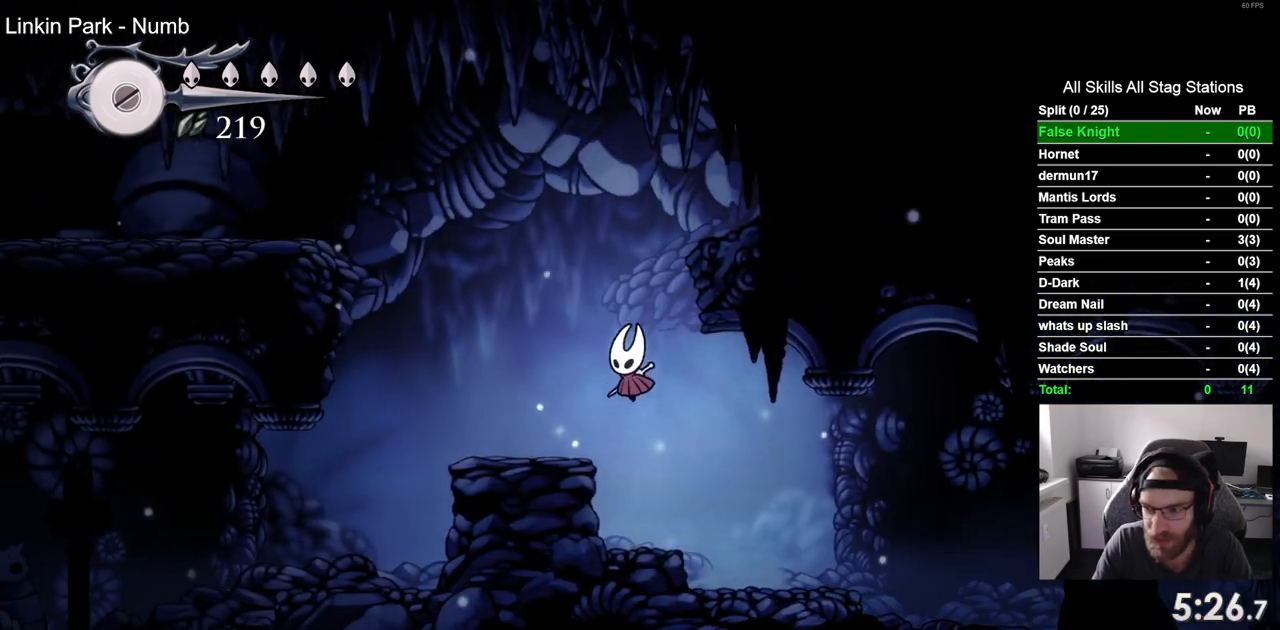
{"buttons": ["CROSS", "DPAD_LEFT"], "left_stick": "center", "right_stick": "center", "events": [[317, "CROSS", "down"]]}
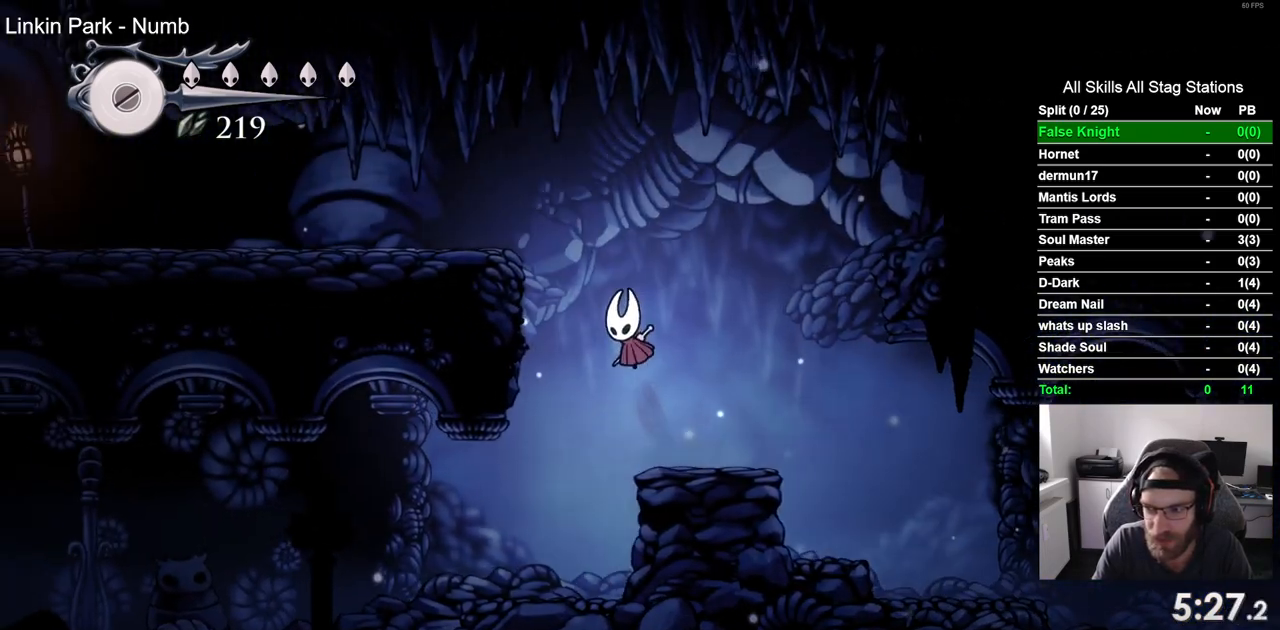
{"buttons": ["DPAD_LEFT"], "left_stick": "center", "right_stick": "center", "events": [[333, "CROSS", "up"]]}